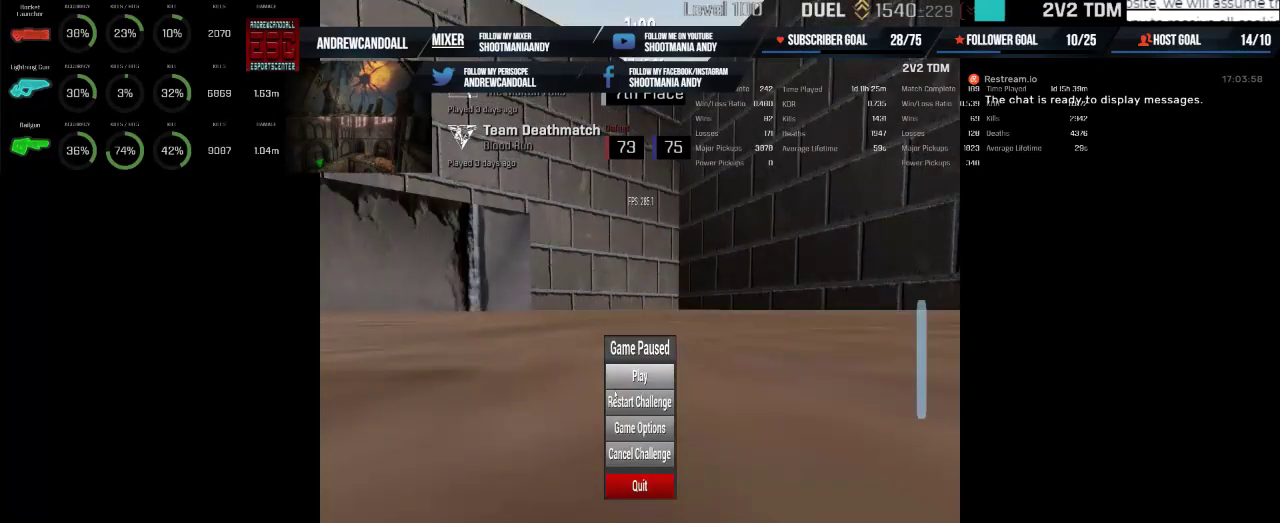
Gameplay with keyboard and mouse; each line is a JSON object with the keys and mouse buttons held at the frame after it. "events" lists presses ("down") and releases ("up") of "a", "alt", "backspace", "caps_lock", "ctrl", "d", "delete", "end", "home", "r", "s", "shift", "tab", "w", "mouse_left", "mouse_wheel", "mouse_right", "mouse_mb4" and "mouse_mb5" between this image and that frame as [ms after this image, input, new state], when the widget could be followed in between. "mouse_left", "mouse_wheel", "mouse_right", "mouse_mb4", "mouse_mb5" = the "left", "wheel", "right", "mb4", "mb5" buttons of the "mouse" list. No other keys are recorded. "wheel" means that the mouse wheel is clicked or scrolled. Not read: mouse_move.
{"keys": [], "mouse": [], "events": [[400, "mouse_left", "down"], [500, "mouse_left", "up"]]}
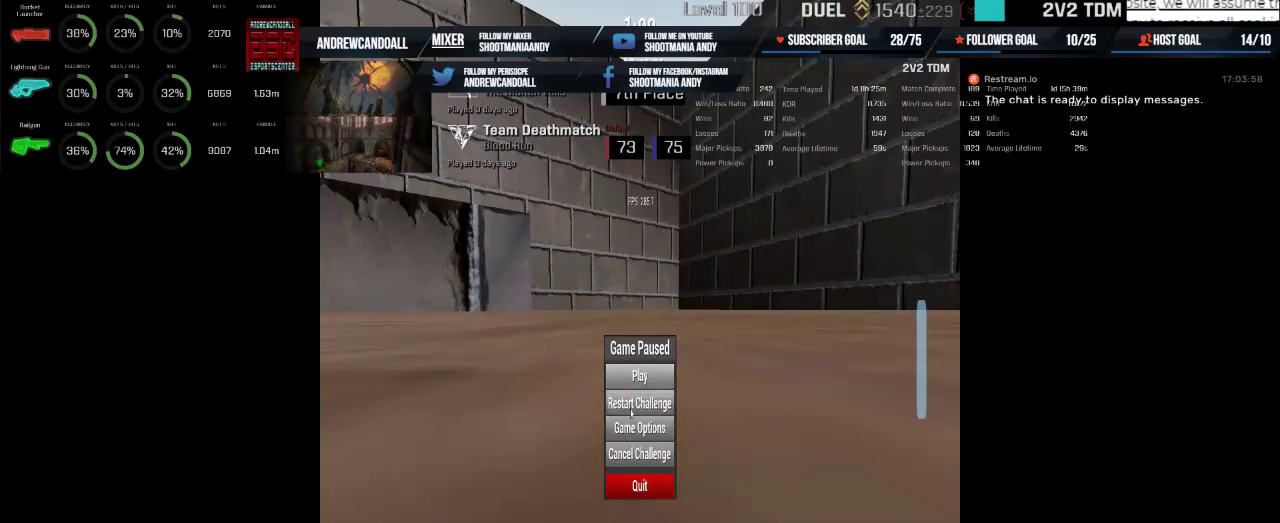
{"keys": [], "mouse": ["left"], "events": [[467, "mouse_left", "down"]]}
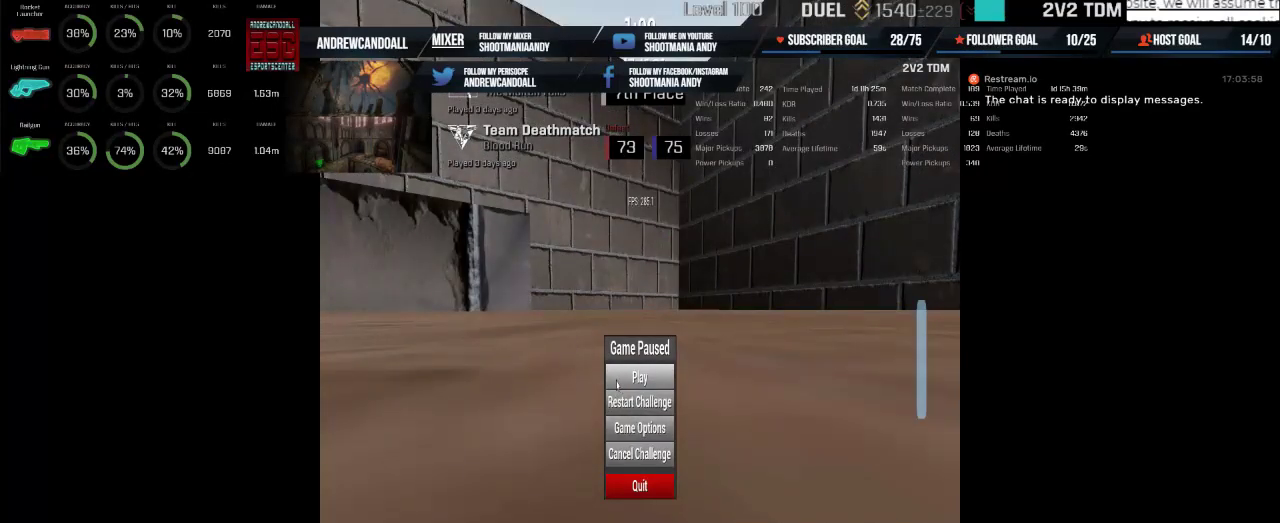
{"keys": [], "mouse": [], "events": [[100, "mouse_left", "up"]]}
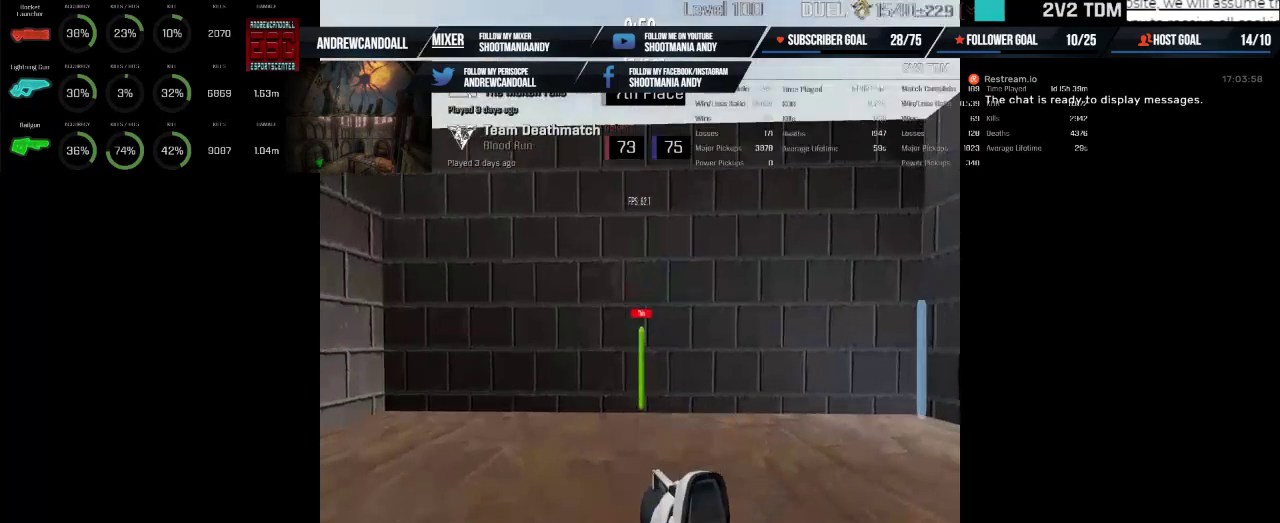
{"keys": [], "mouse": ["left"], "events": [[50, "mouse_left", "down"]]}
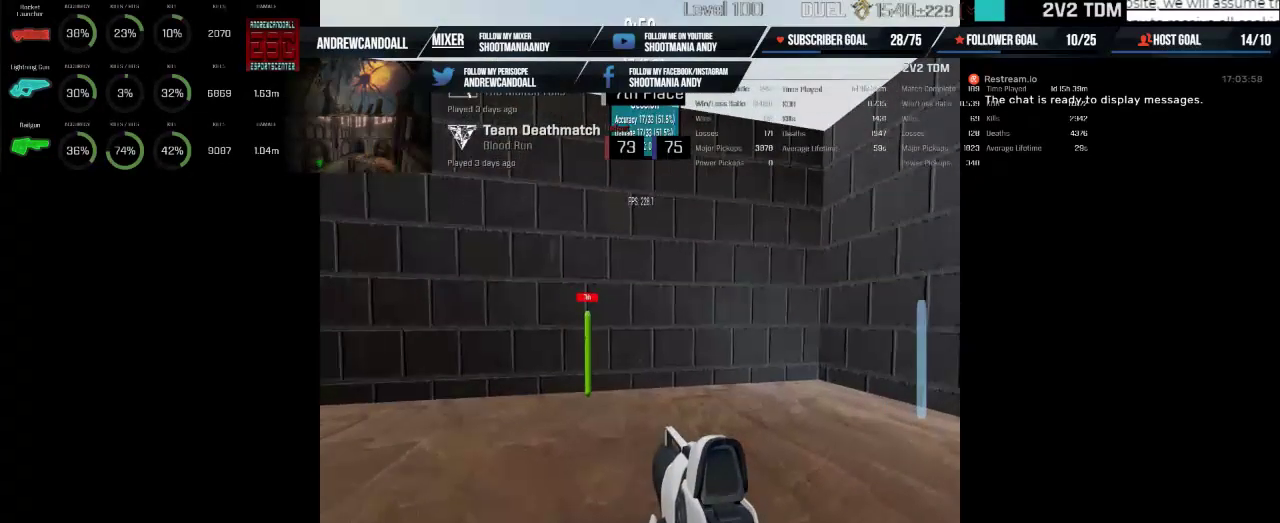
{"keys": [], "mouse": ["left"], "events": []}
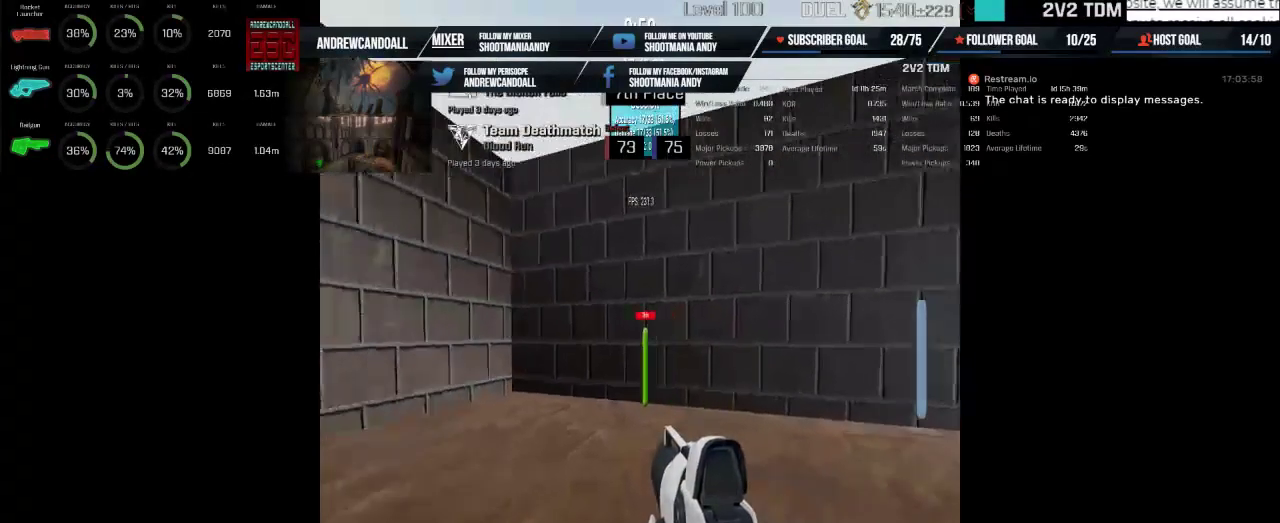
{"keys": [], "mouse": ["left"], "events": []}
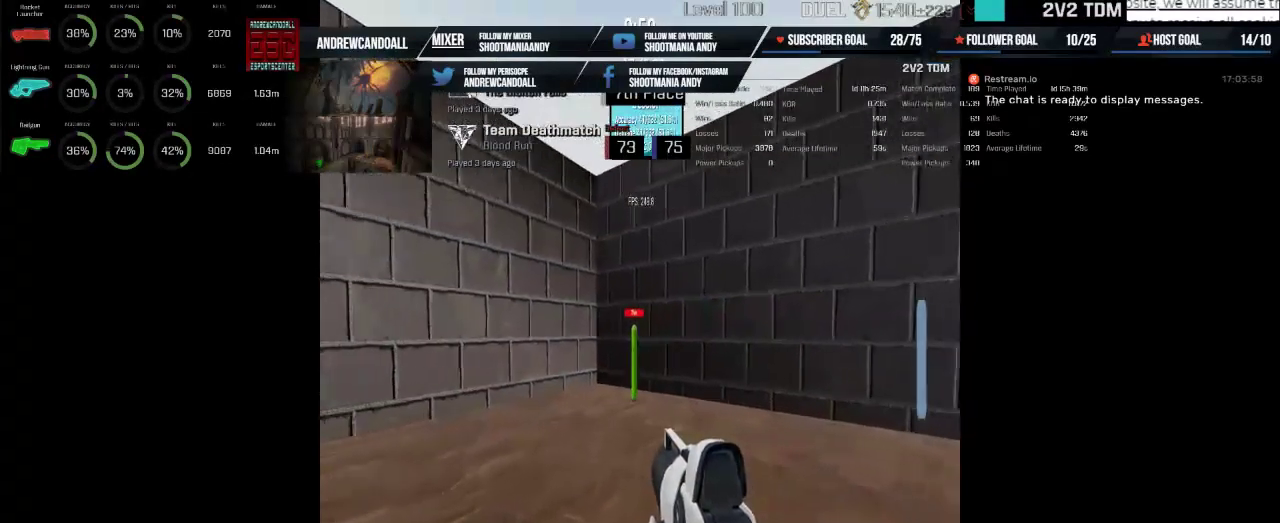
{"keys": [], "mouse": ["left"], "events": []}
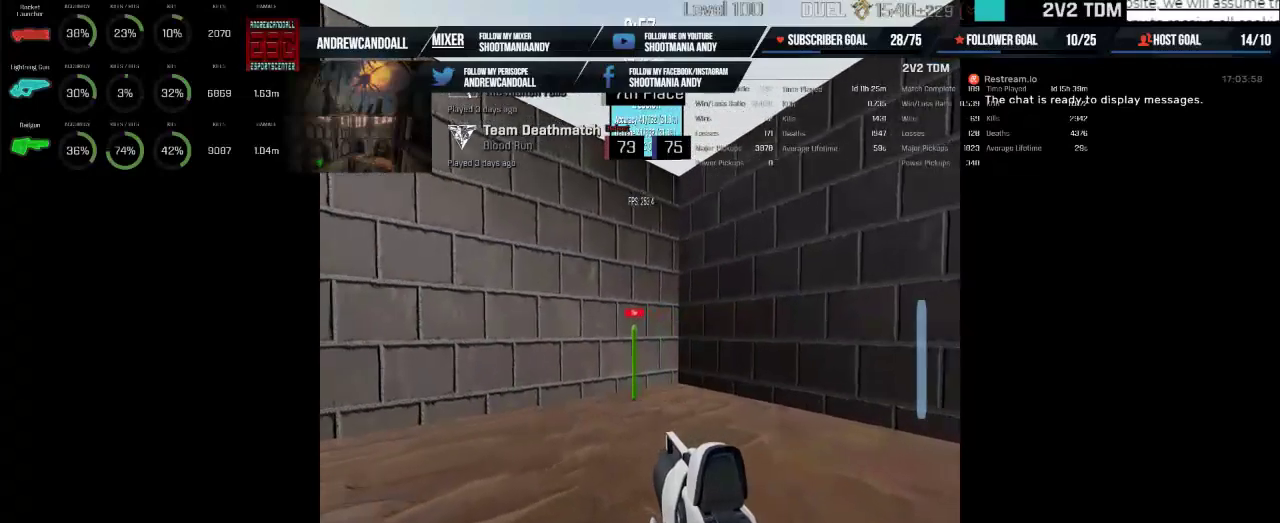
{"keys": [], "mouse": ["left"], "events": []}
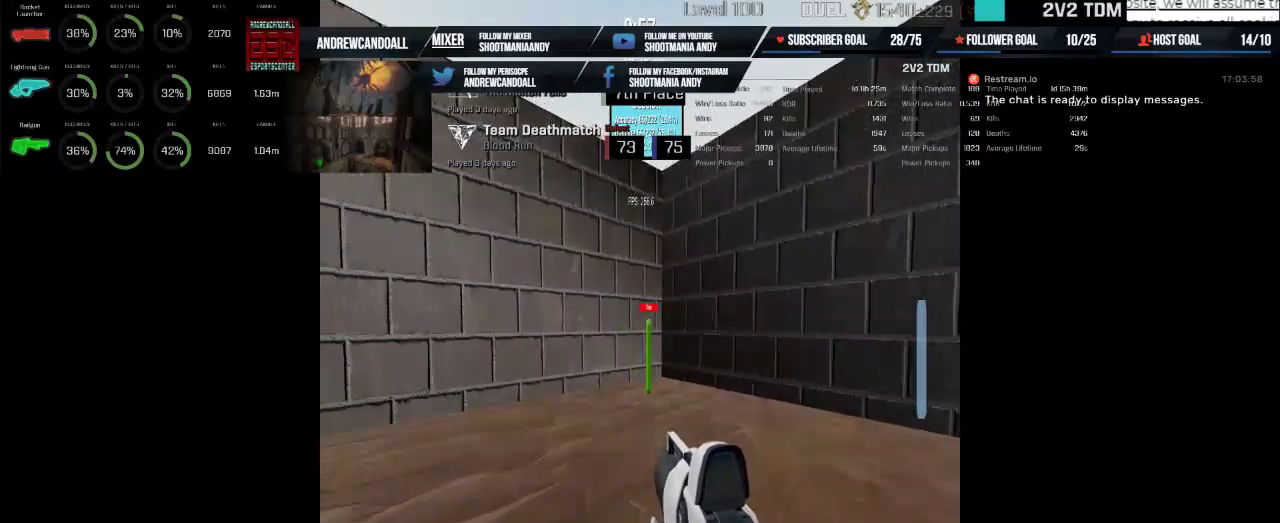
{"keys": [], "mouse": ["left"], "events": []}
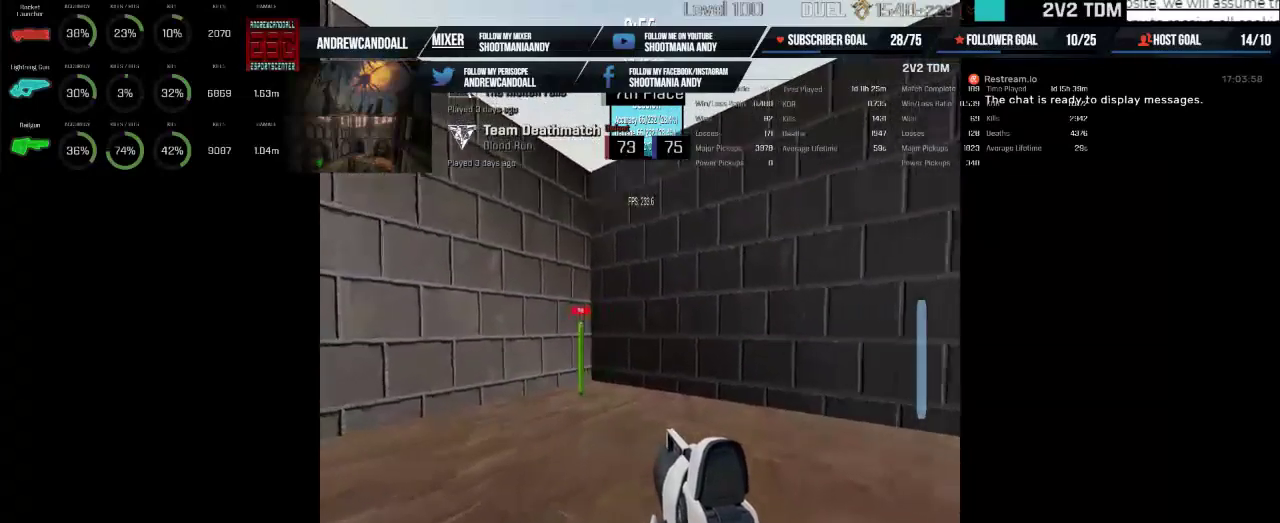
{"keys": [], "mouse": ["left"], "events": []}
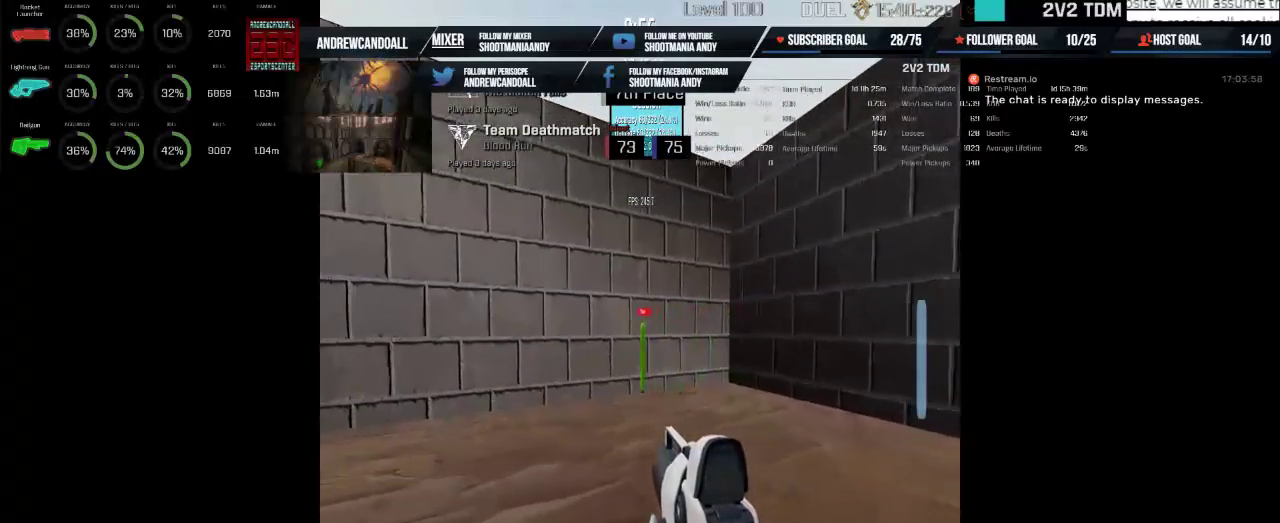
{"keys": [], "mouse": ["left"], "events": []}
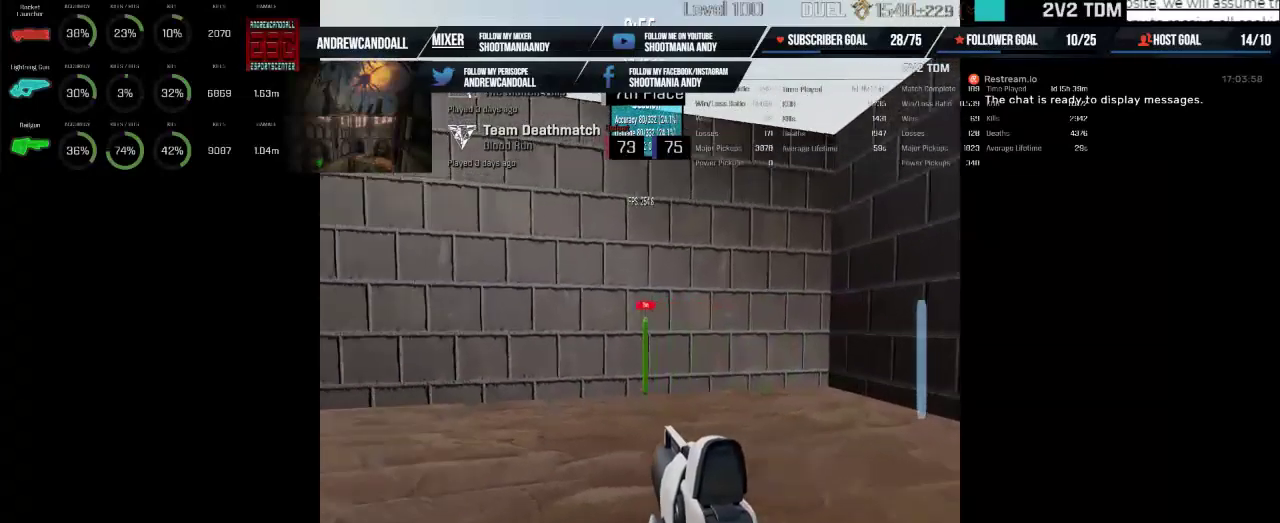
{"keys": [], "mouse": ["left"], "events": []}
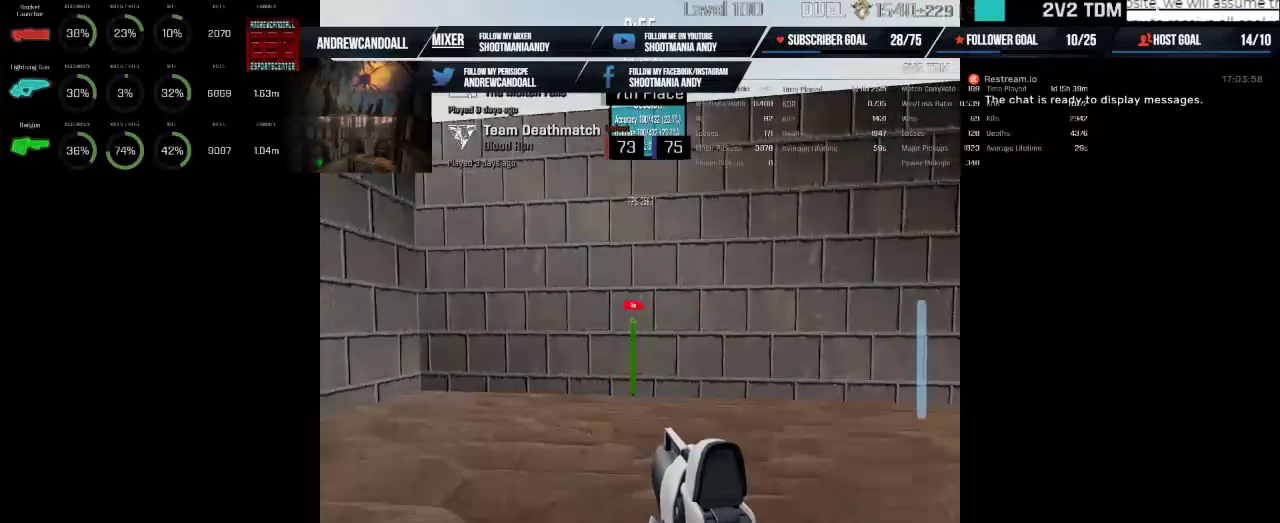
{"keys": [], "mouse": ["left"], "events": []}
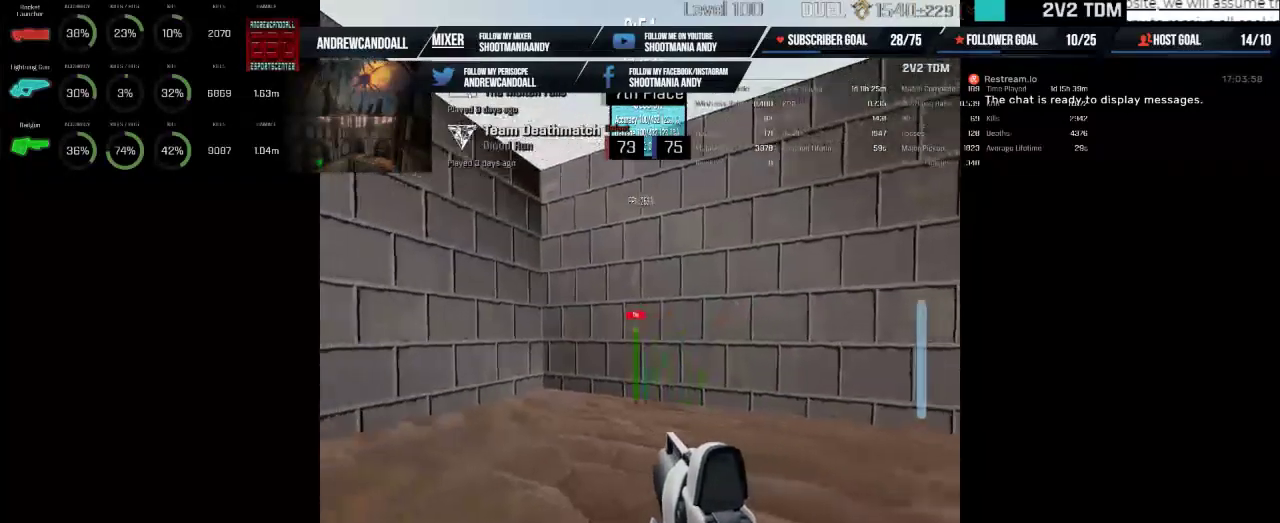
{"keys": [], "mouse": ["left"], "events": []}
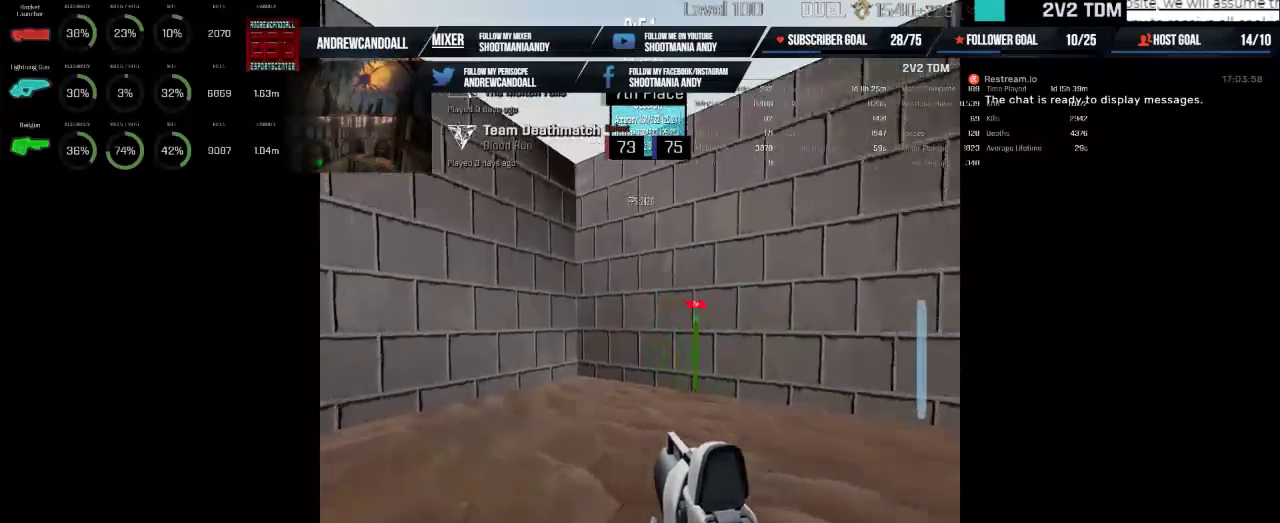
{"keys": [], "mouse": ["left"], "events": []}
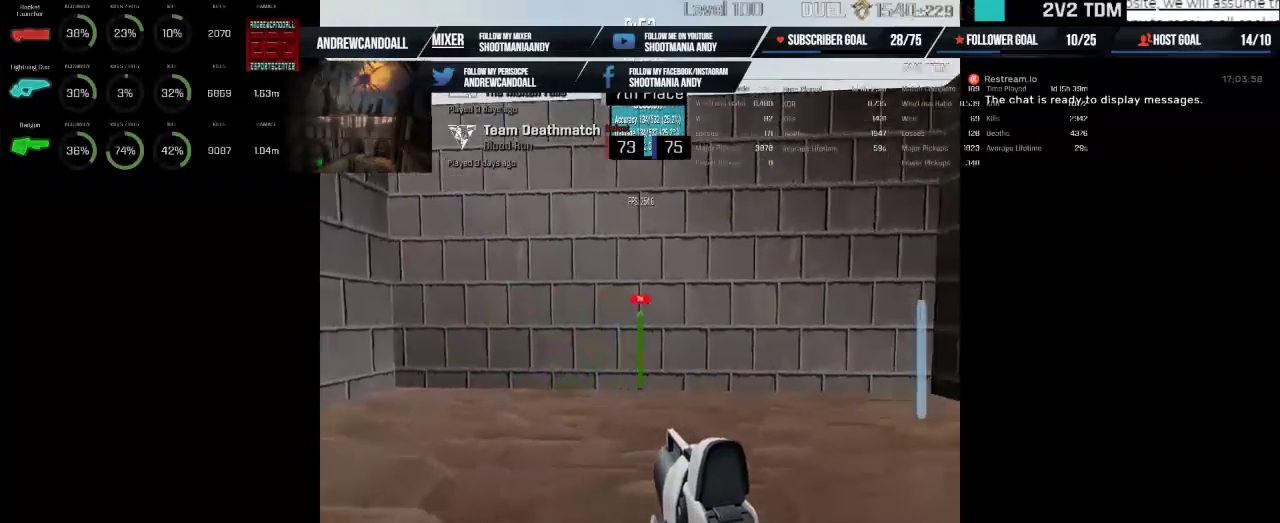
{"keys": [], "mouse": ["left"], "events": []}
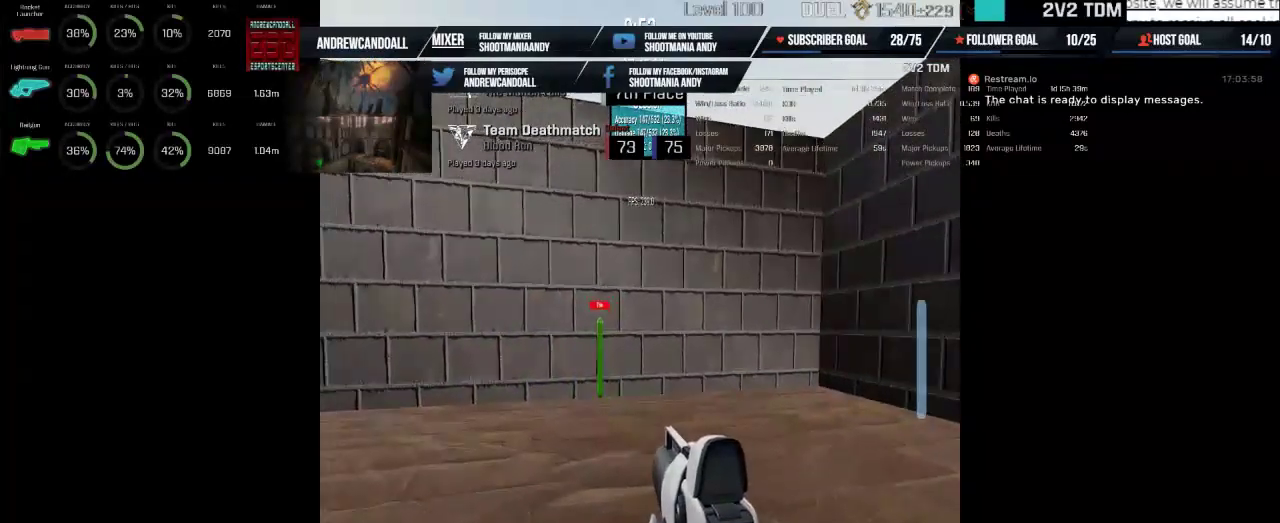
{"keys": [], "mouse": ["left"], "events": []}
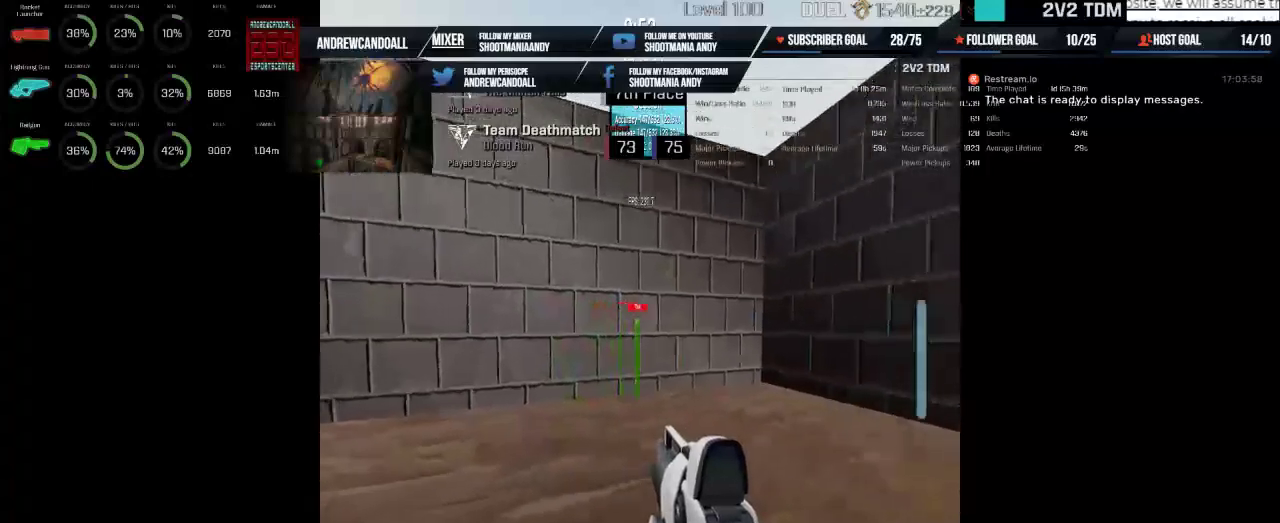
{"keys": [], "mouse": ["left"], "events": []}
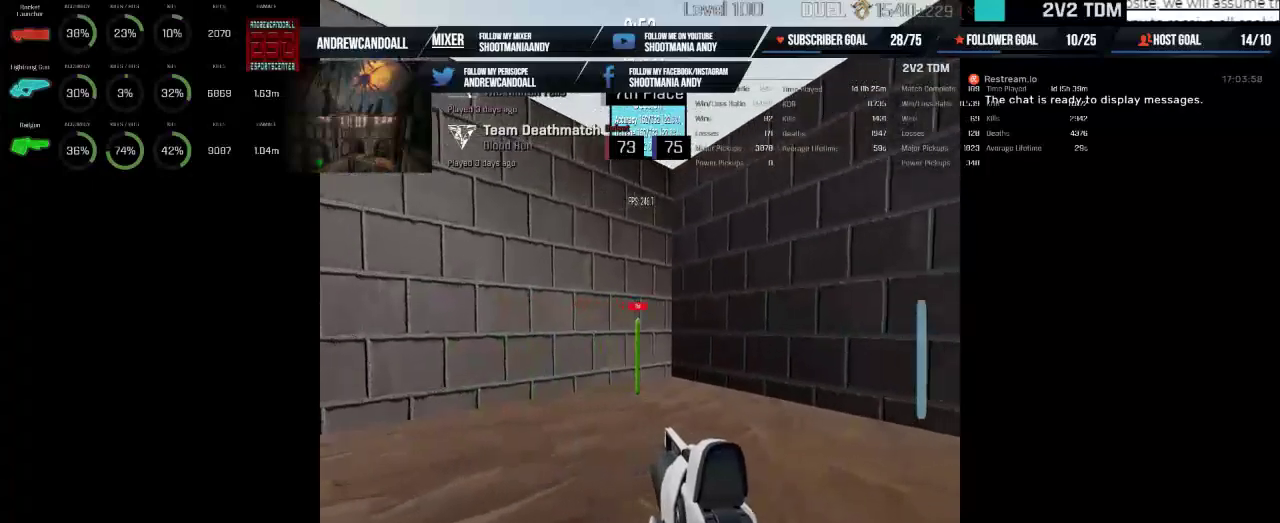
{"keys": [], "mouse": ["left"], "events": []}
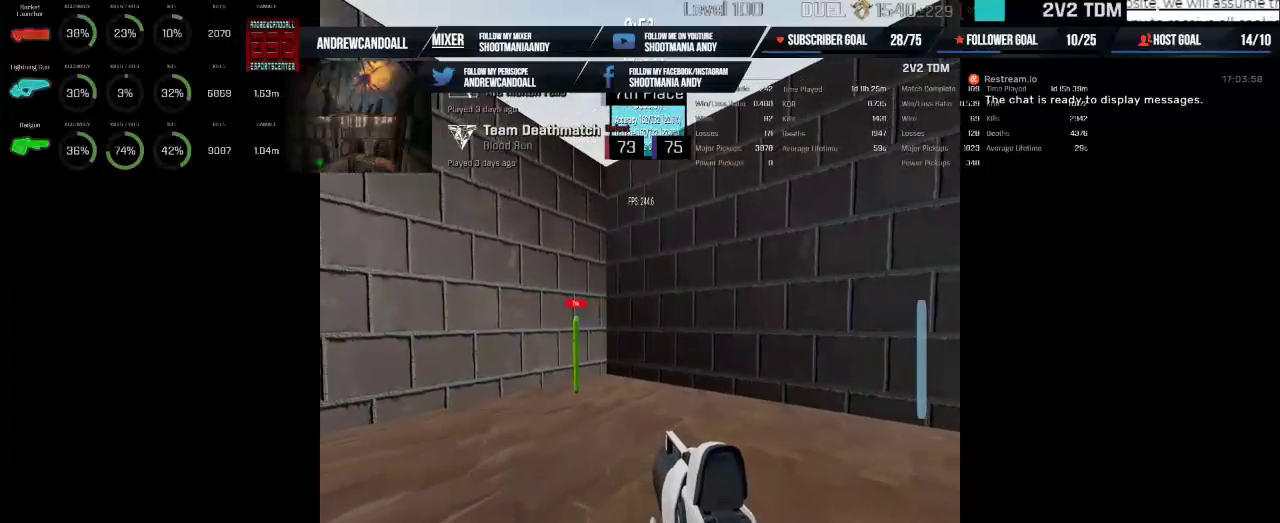
{"keys": [], "mouse": ["left"], "events": []}